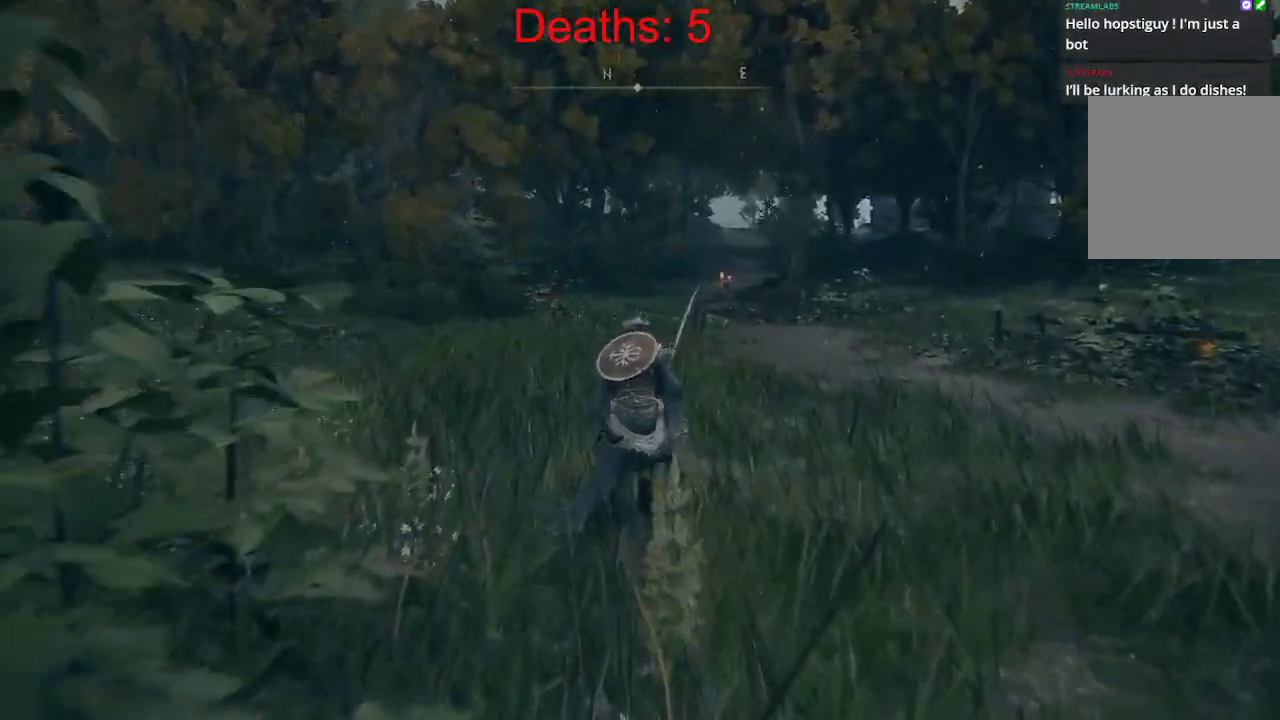
Gameplay with a controller (Xbox layout); each line is a JSON object with the inputs held at the frame after it. "events" lists button and stick changes between this image and that frame as [ms after this image, input, new state], when the widget could be followed in between.
{"buttons": ["B"], "left_stick": "up", "right_stick": "center", "events": []}
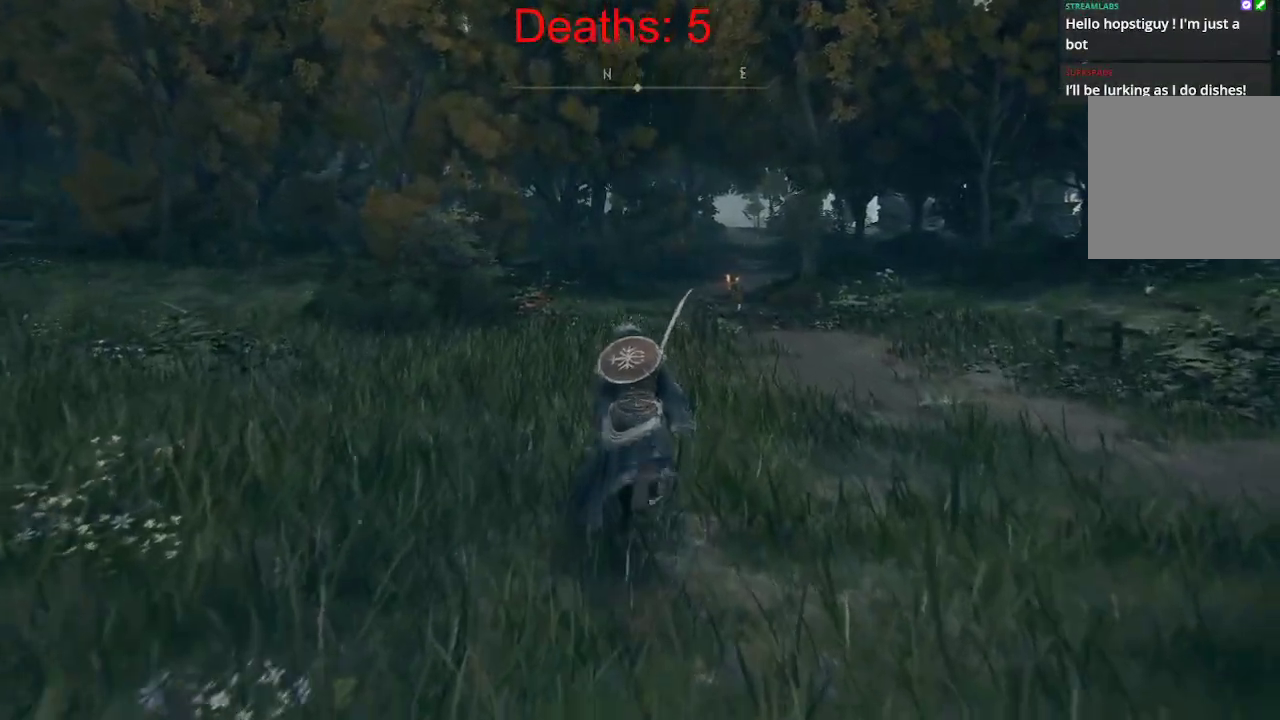
{"buttons": ["B"], "left_stick": "up", "right_stick": "center", "events": []}
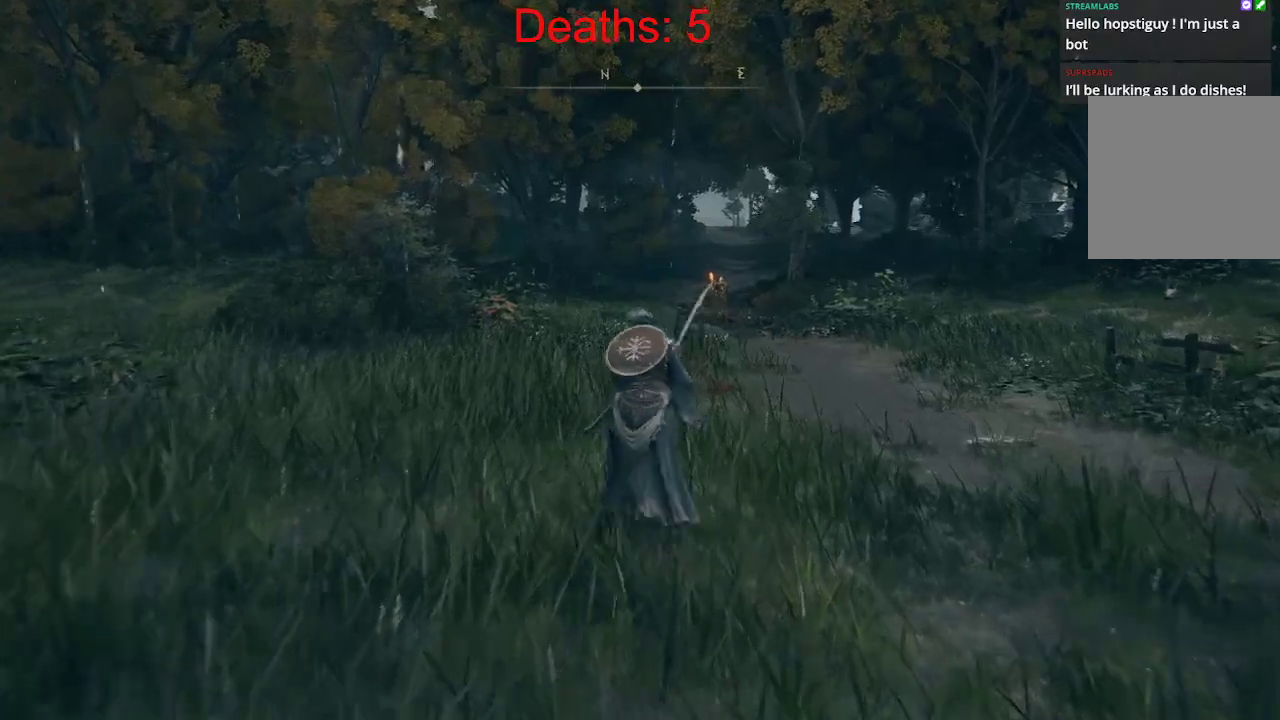
{"buttons": ["B"], "left_stick": "up", "right_stick": "center", "events": []}
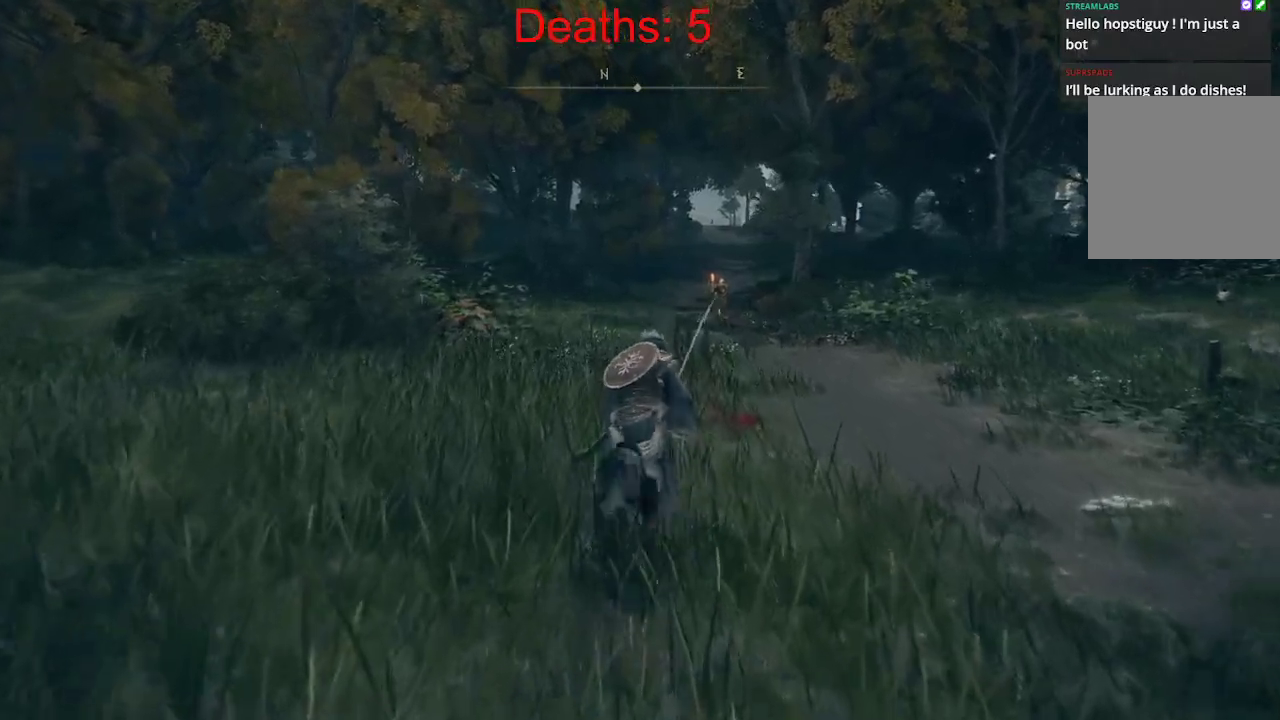
{"buttons": ["B"], "left_stick": "up", "right_stick": "center", "events": []}
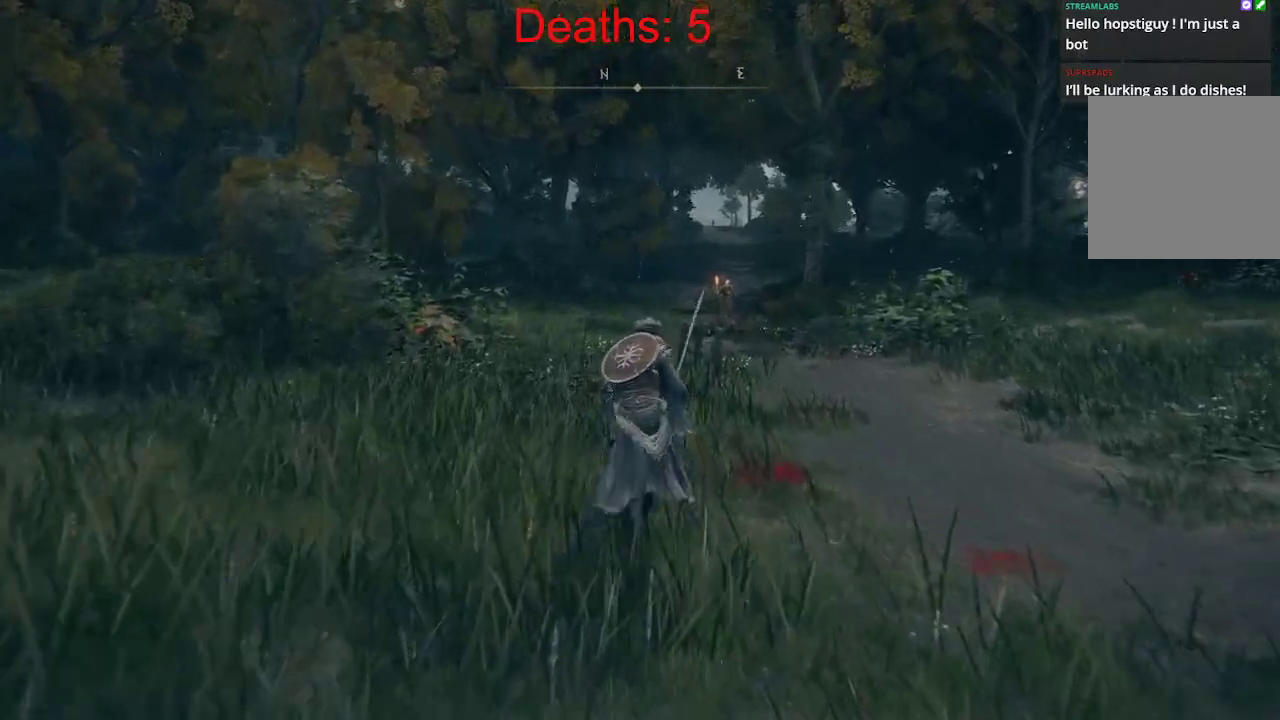
{"buttons": ["B"], "left_stick": "up", "right_stick": "center", "events": []}
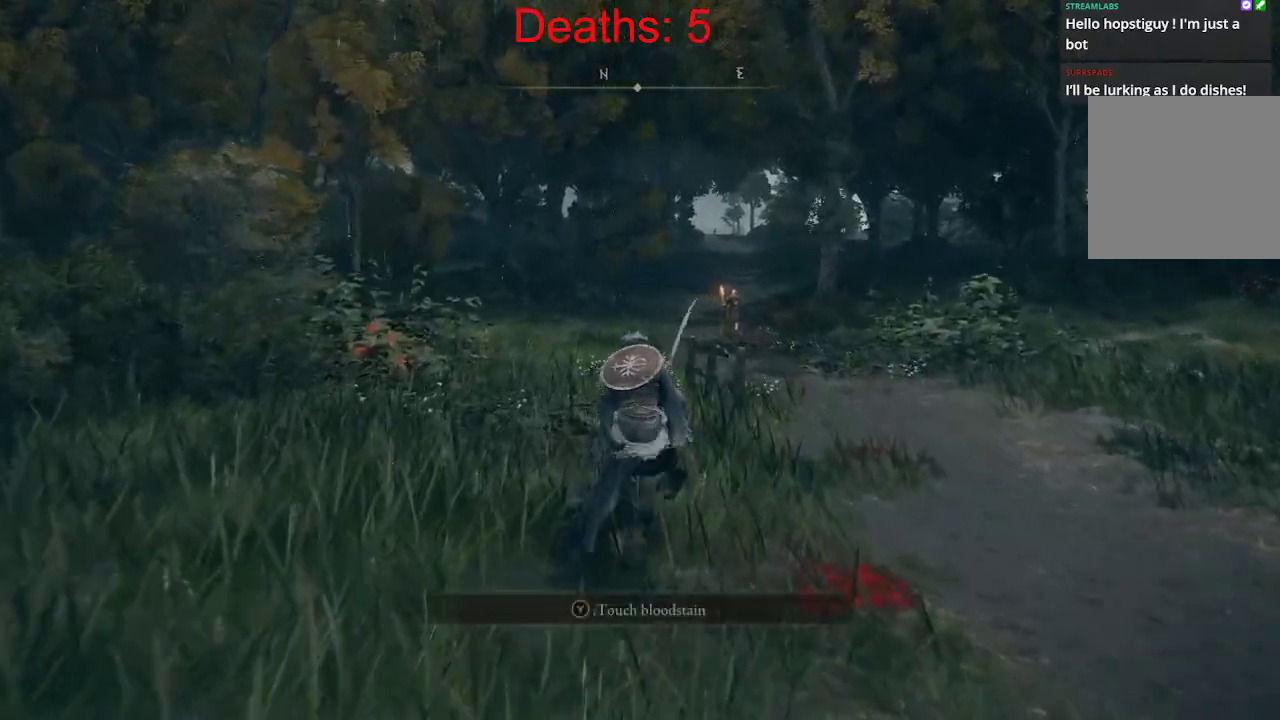
{"buttons": [], "left_stick": "up-left", "right_stick": "center", "events": [[133, "left_stick", "up-left"], [500, "B", "up"]]}
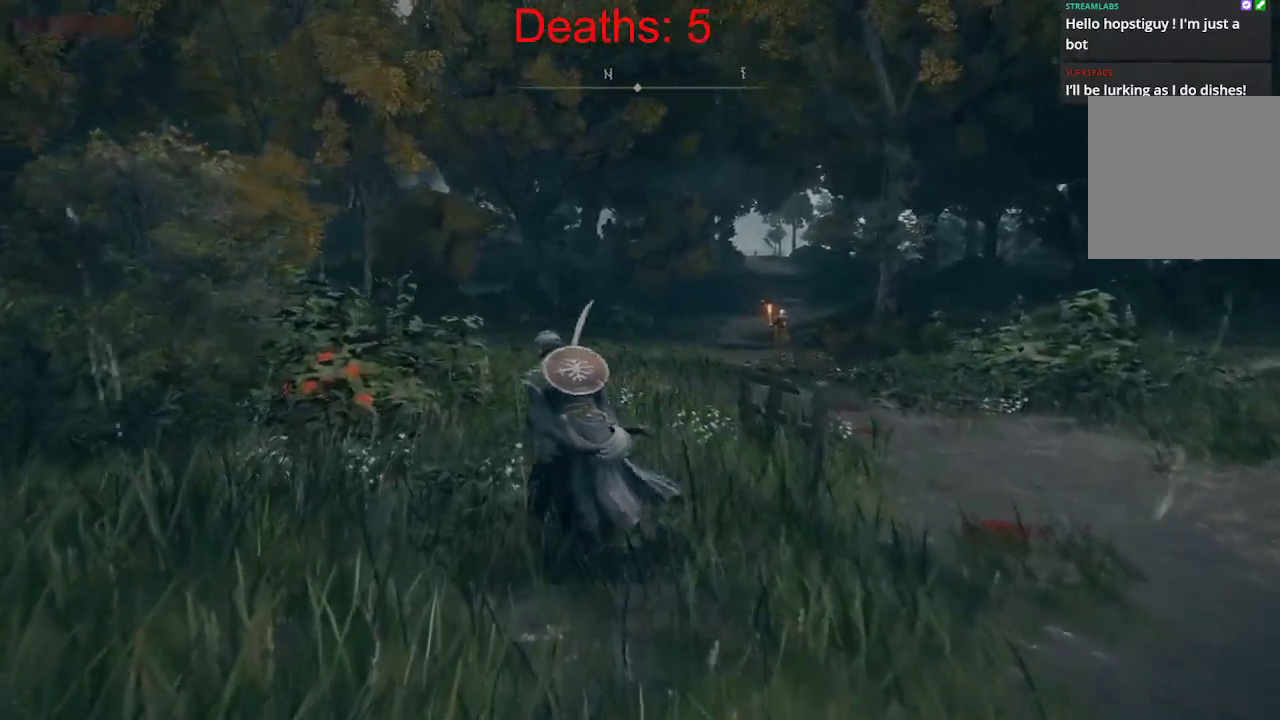
{"buttons": [], "left_stick": "up-left", "right_stick": "center", "events": []}
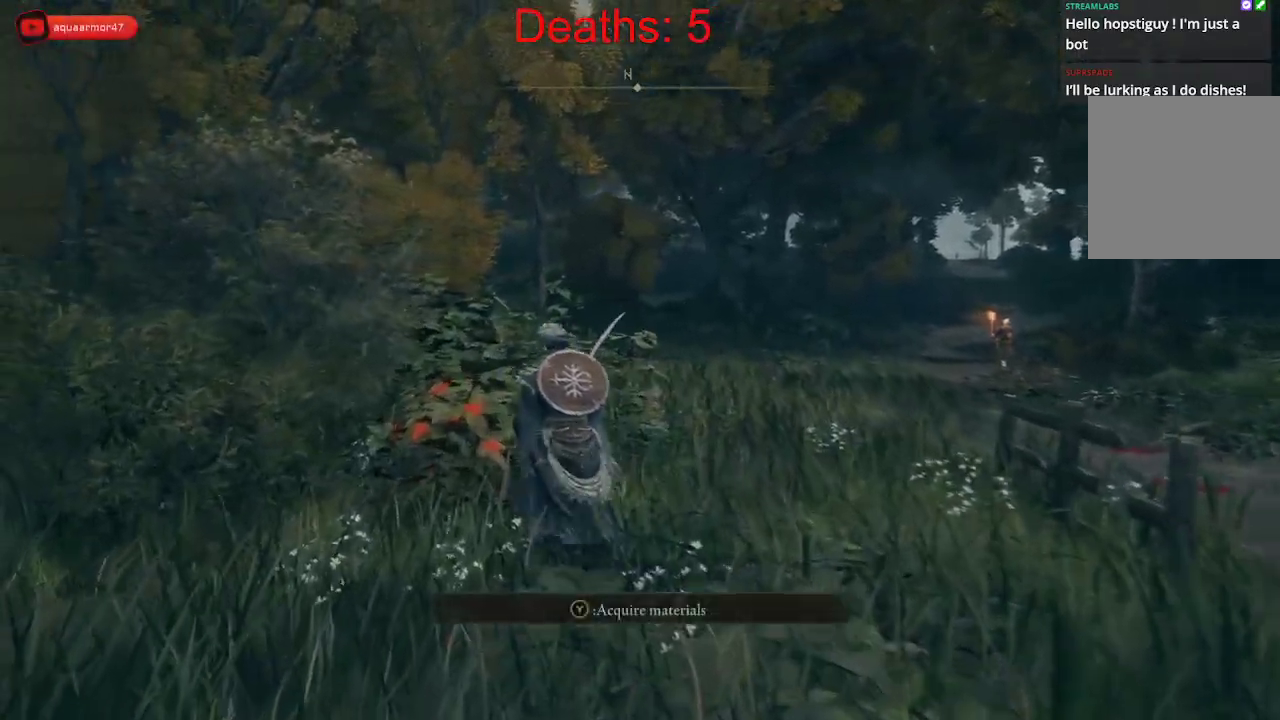
{"buttons": [], "left_stick": "up-right", "right_stick": "center", "events": [[183, "Y", "down"], [217, "left_stick", "up"], [333, "left_stick", "up-right"], [350, "Y", "up"]]}
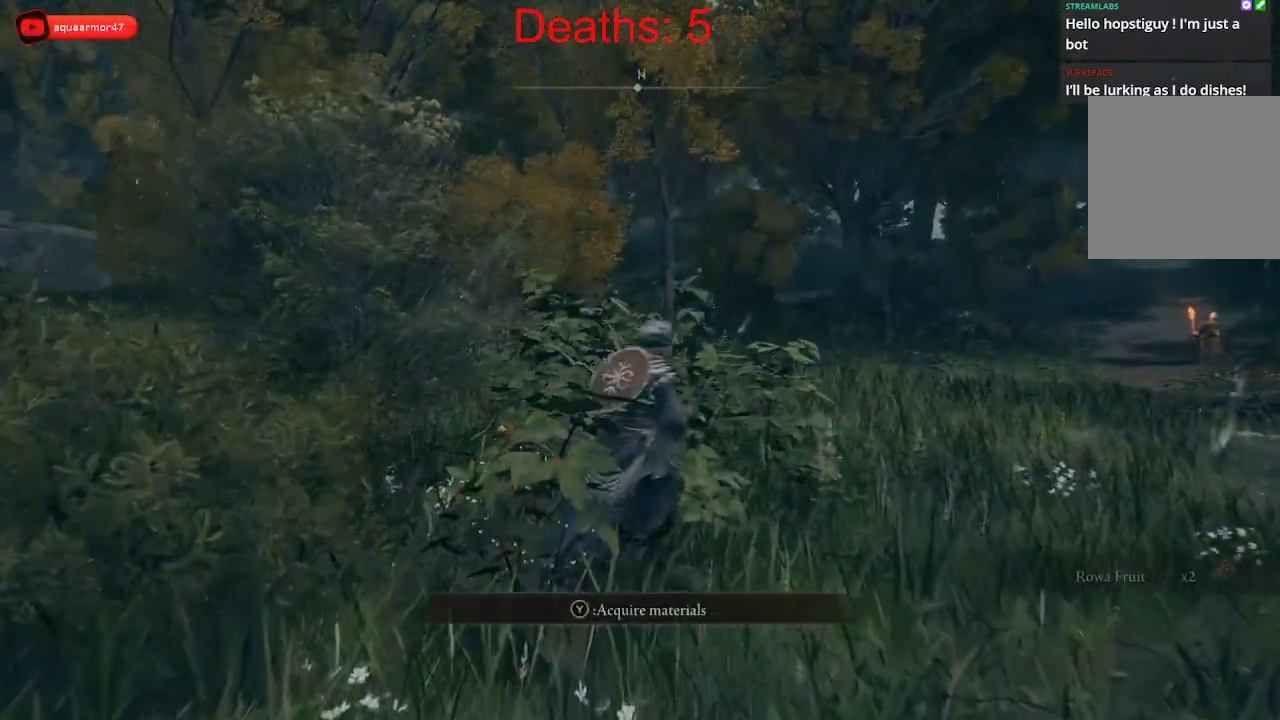
{"buttons": ["B"], "left_stick": "up-right", "right_stick": "right", "events": [[67, "right_stick", "right"], [417, "B", "down"]]}
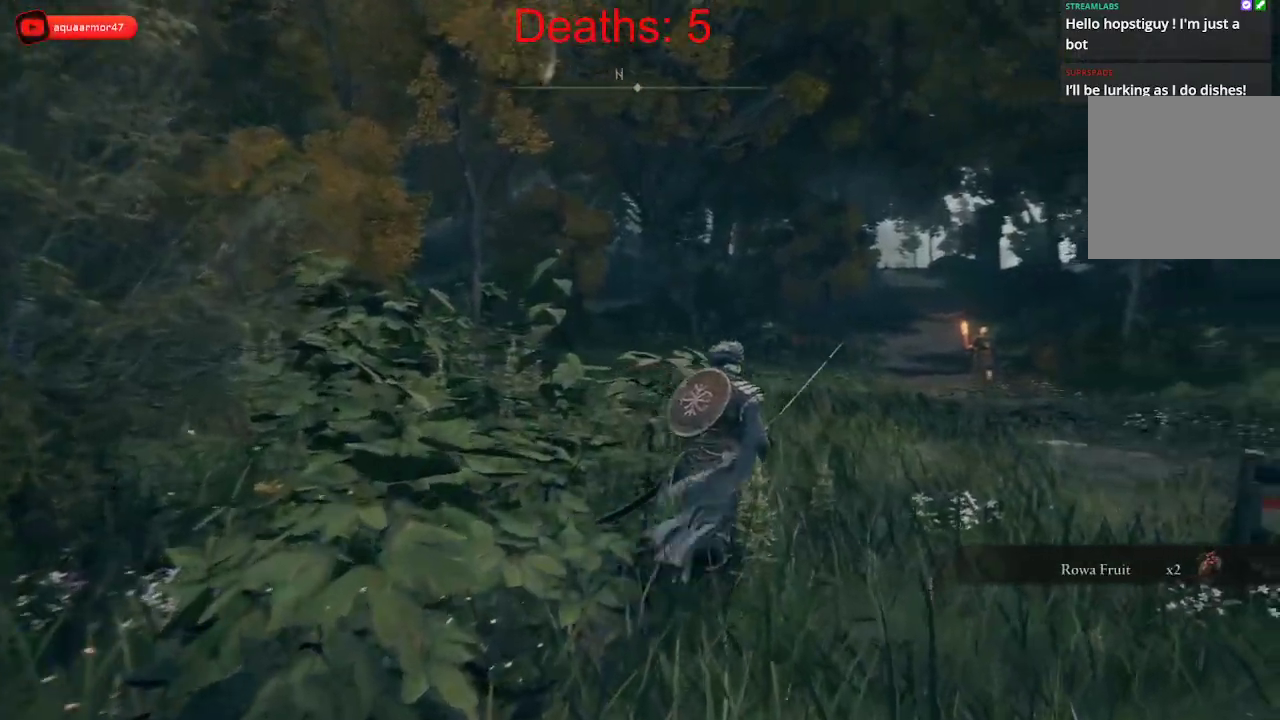
{"buttons": ["B"], "left_stick": "up-right", "right_stick": "center", "events": [[50, "right_stick", "center"]]}
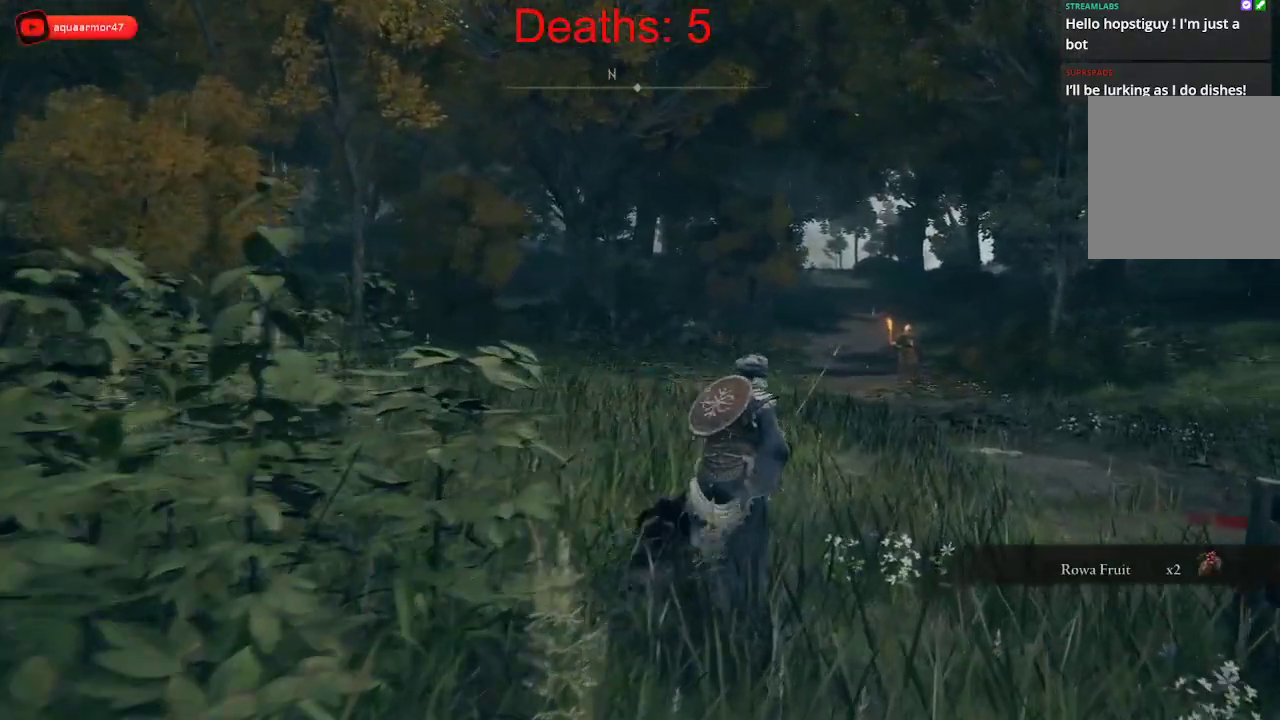
{"buttons": ["B"], "left_stick": "up-right", "right_stick": "center", "events": []}
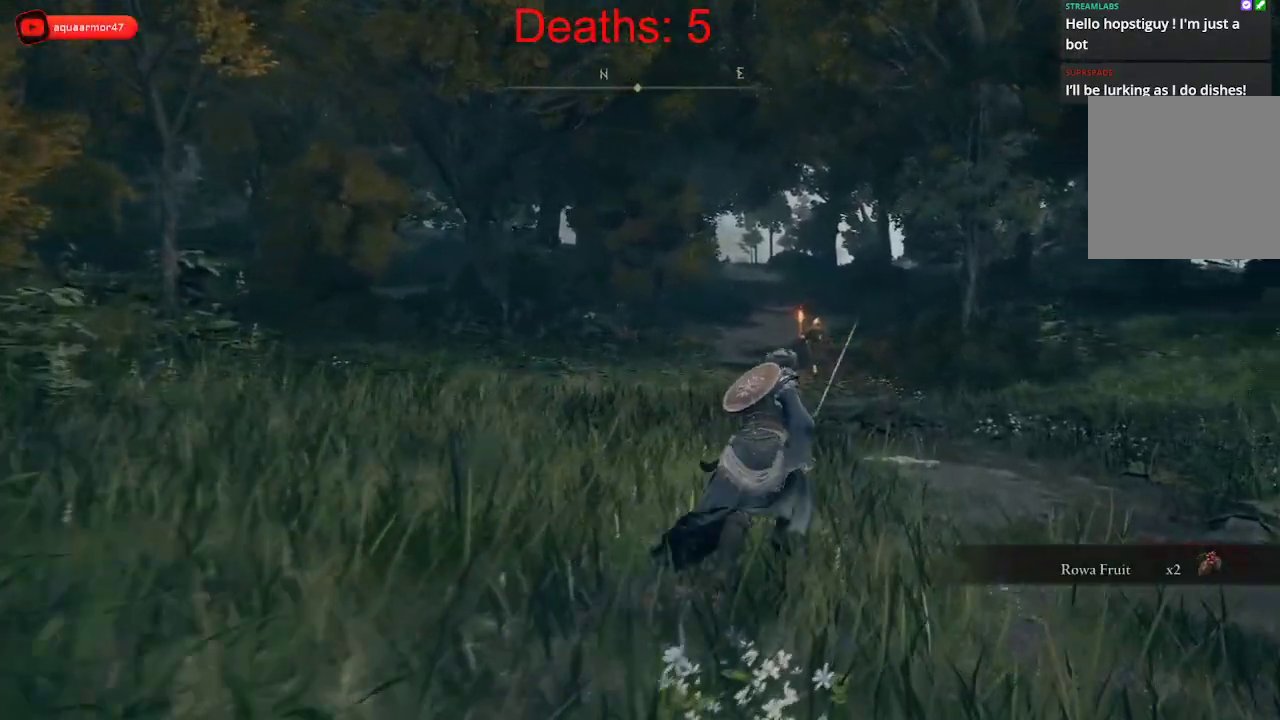
{"buttons": ["B"], "left_stick": "up-right", "right_stick": "down-left", "events": [[250, "L3", "down"], [383, "L3", "up"], [400, "right_stick", "down-left"]]}
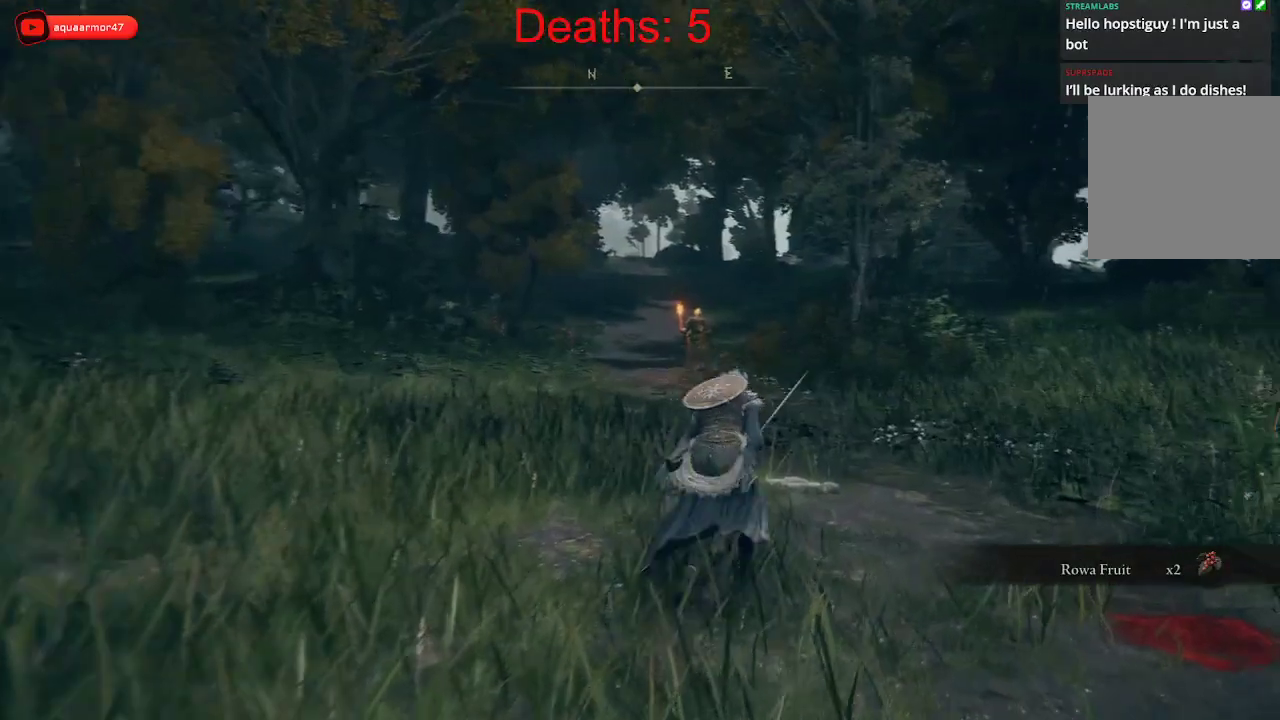
{"buttons": ["B"], "left_stick": "up", "right_stick": "down-left", "events": [[150, "left_stick", "up"]]}
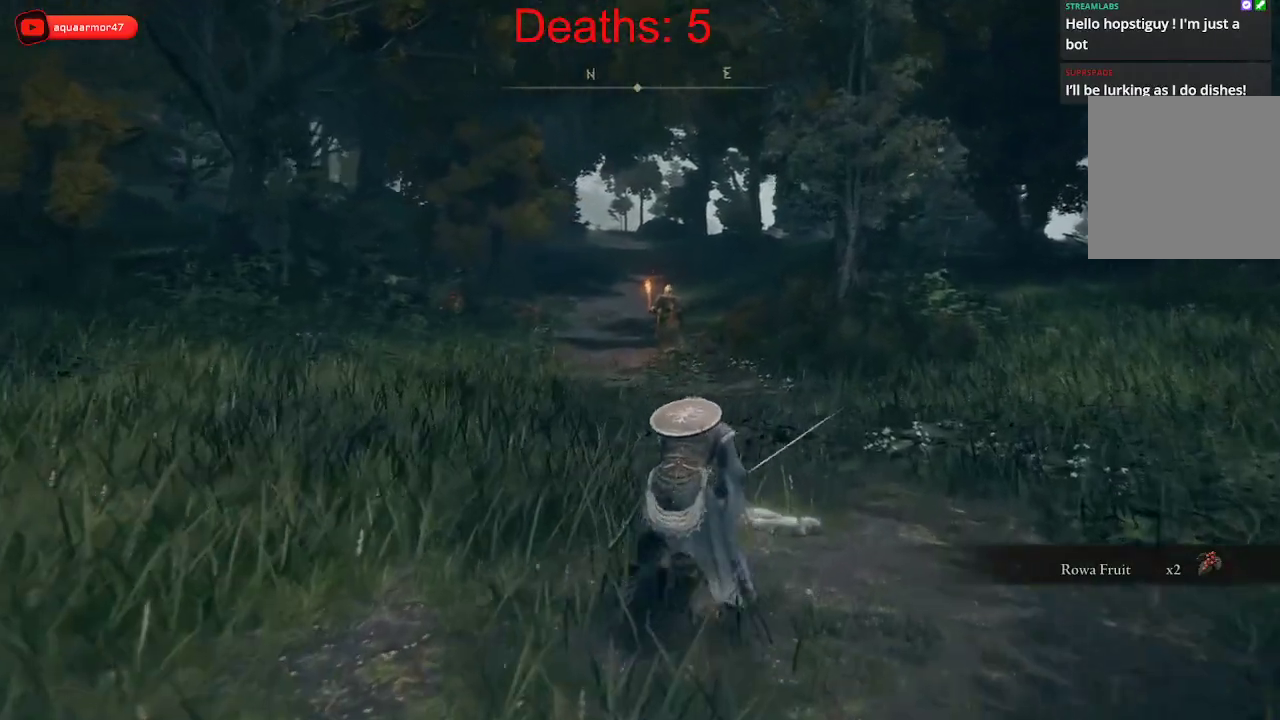
{"buttons": ["B"], "left_stick": "up", "right_stick": "down-left", "events": []}
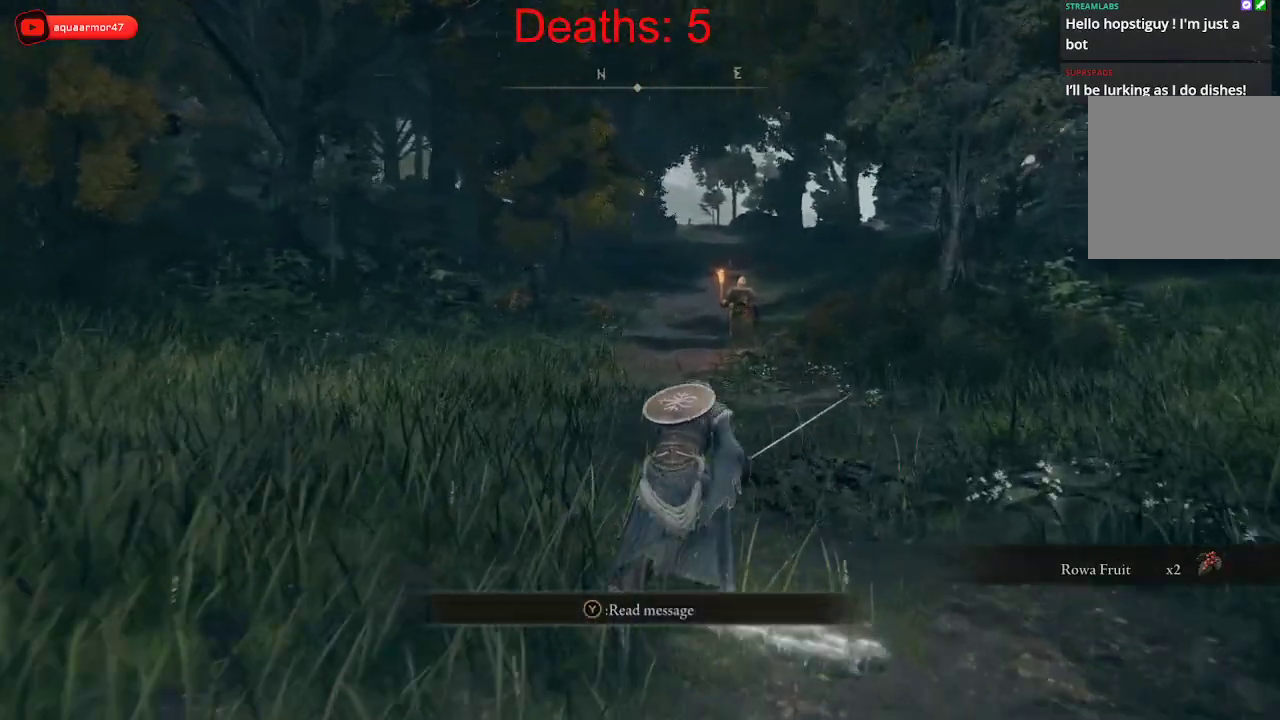
{"buttons": ["B"], "left_stick": "up", "right_stick": "down-left", "events": []}
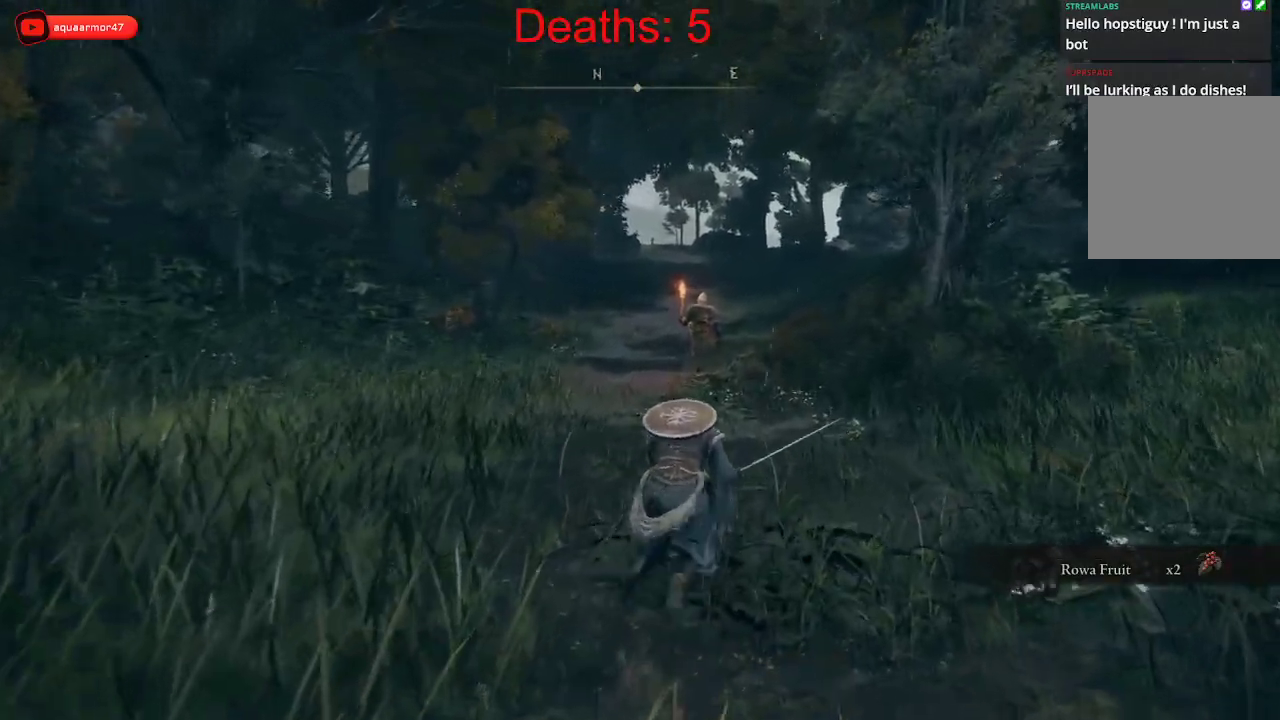
{"buttons": ["B"], "left_stick": "up", "right_stick": "left", "events": [[150, "right_stick", "left"]]}
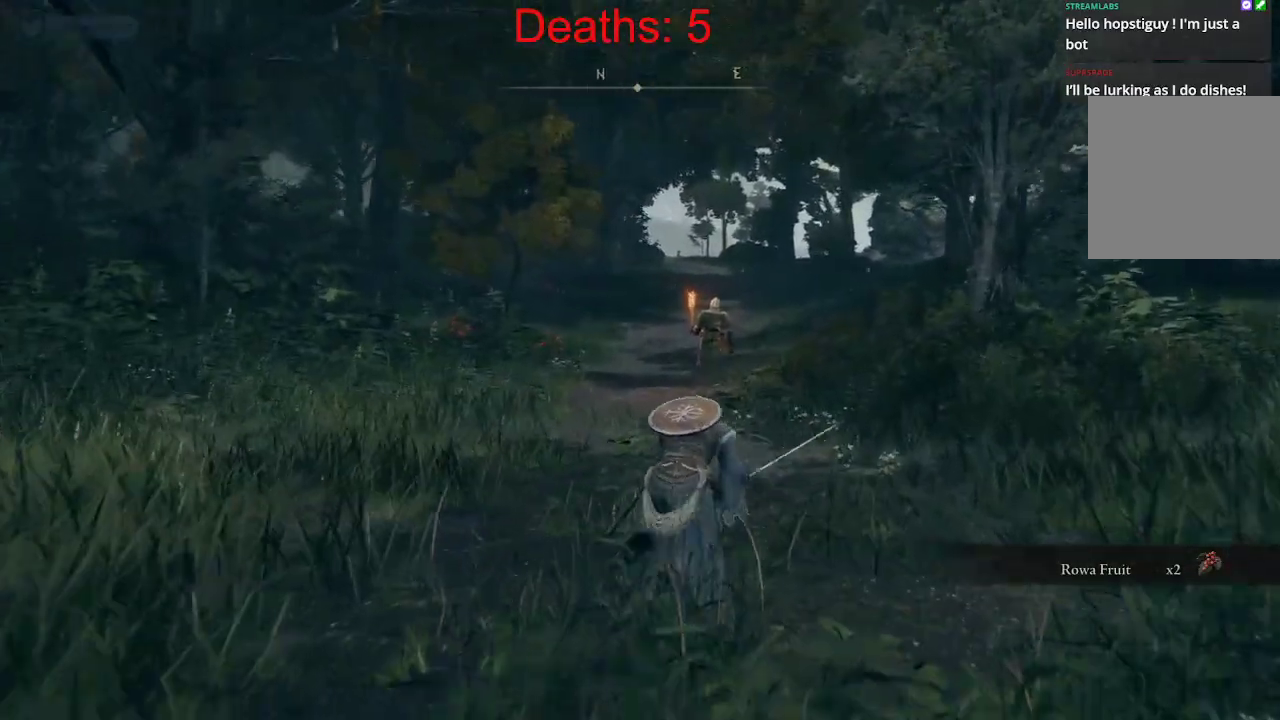
{"buttons": ["B"], "left_stick": "up", "right_stick": "center", "events": [[100, "right_stick", "center"]]}
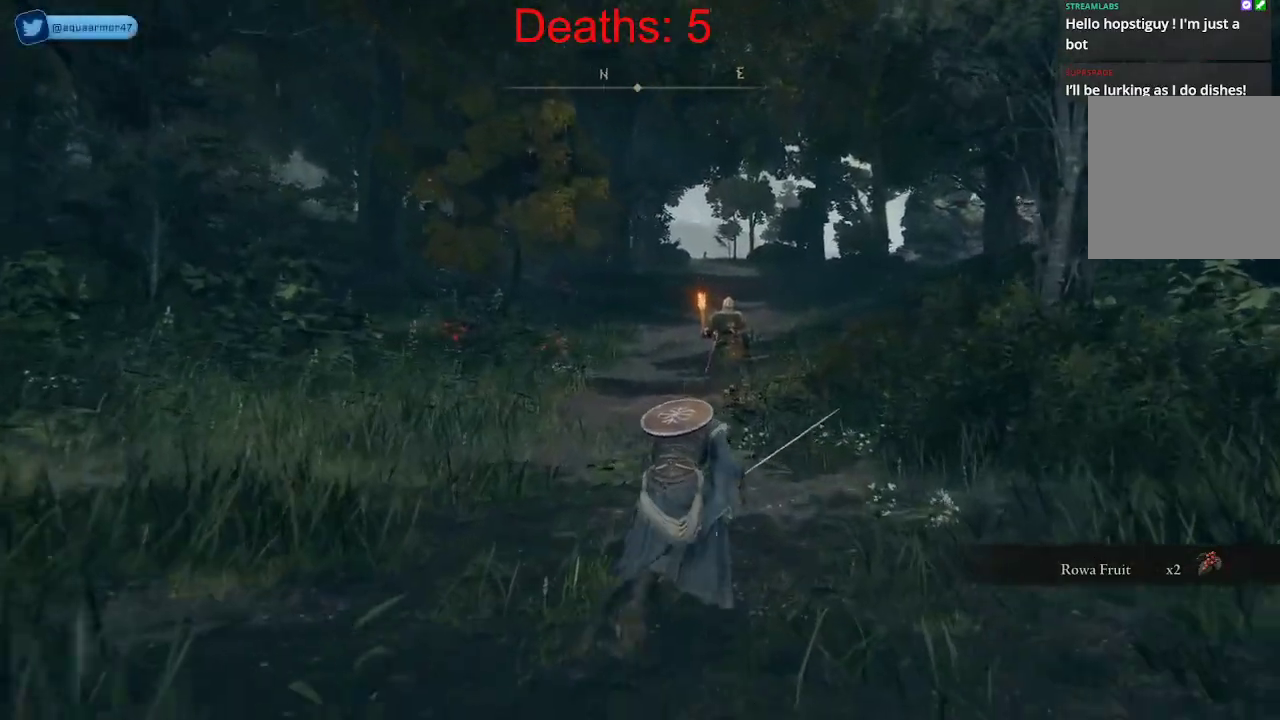
{"buttons": ["B"], "left_stick": "up", "right_stick": "up-left", "events": [[100, "R3", "down"], [267, "R3", "up"], [467, "right_stick", "up-left"]]}
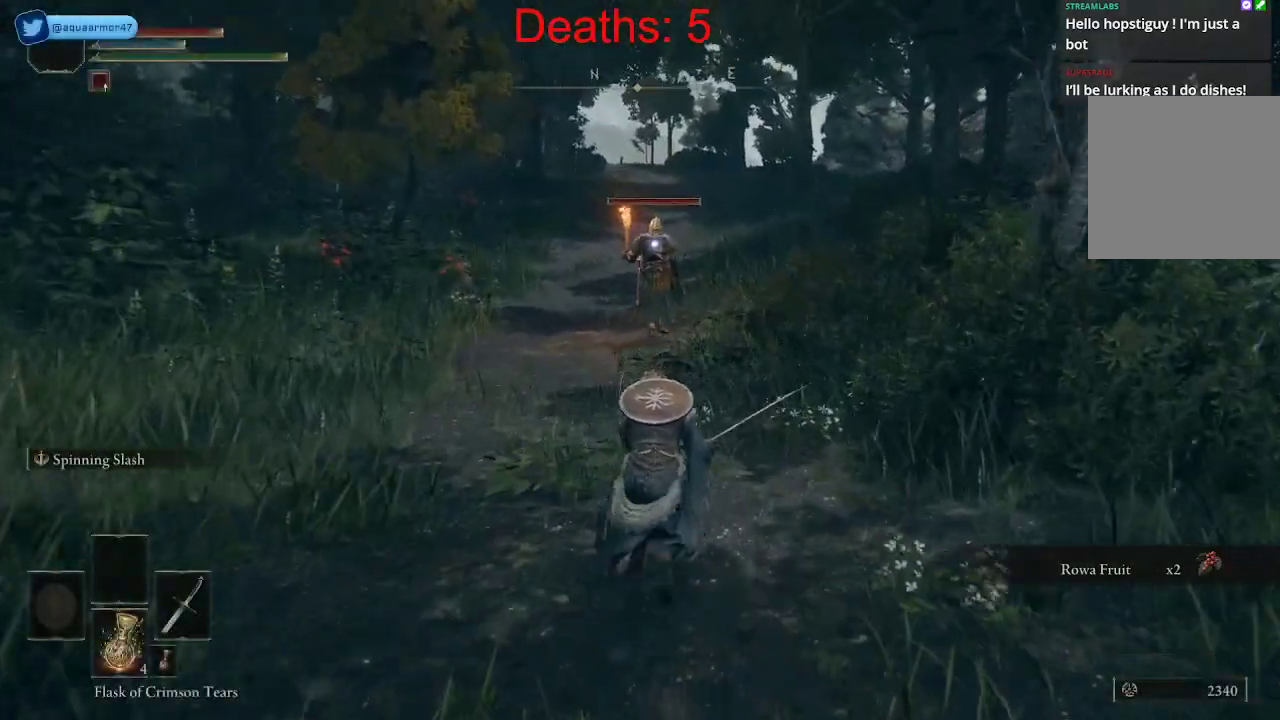
{"buttons": ["B"], "left_stick": "up", "right_stick": "up-left", "events": []}
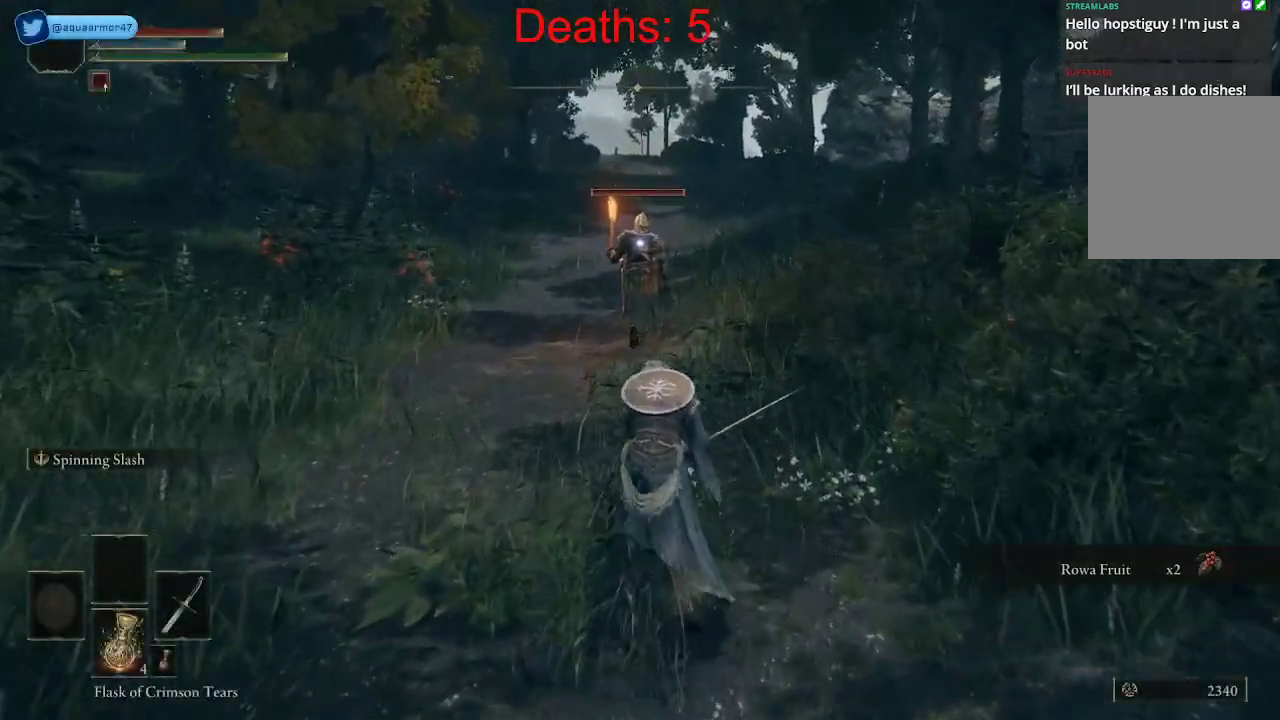
{"buttons": ["B"], "left_stick": "up", "right_stick": "up-left", "events": []}
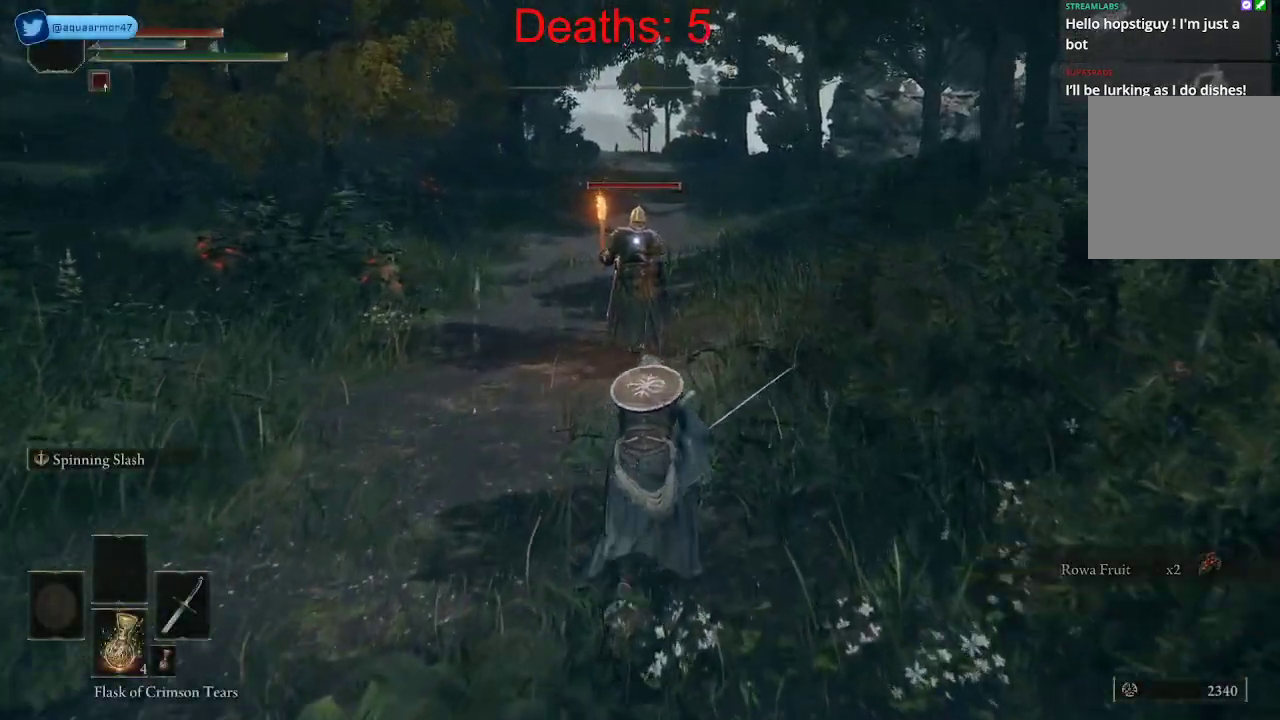
{"buttons": ["B"], "left_stick": "up", "right_stick": "up-left", "events": []}
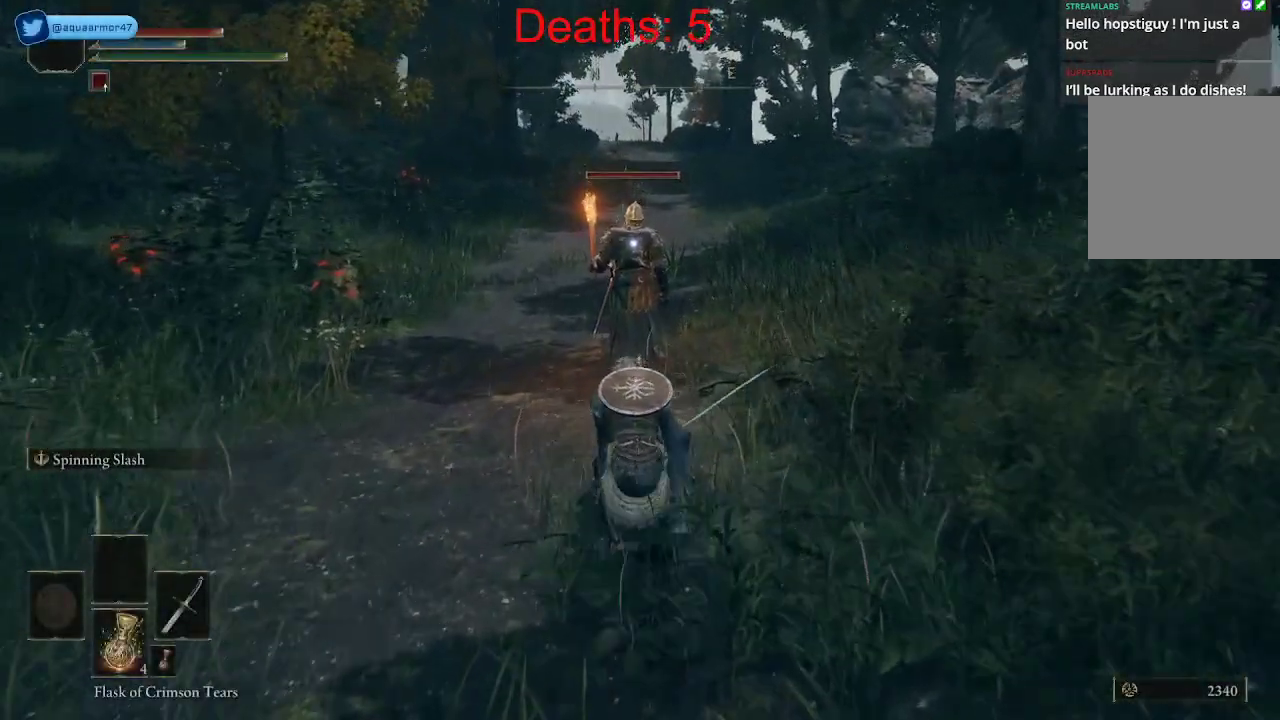
{"buttons": ["B"], "left_stick": "up", "right_stick": "up-left", "events": []}
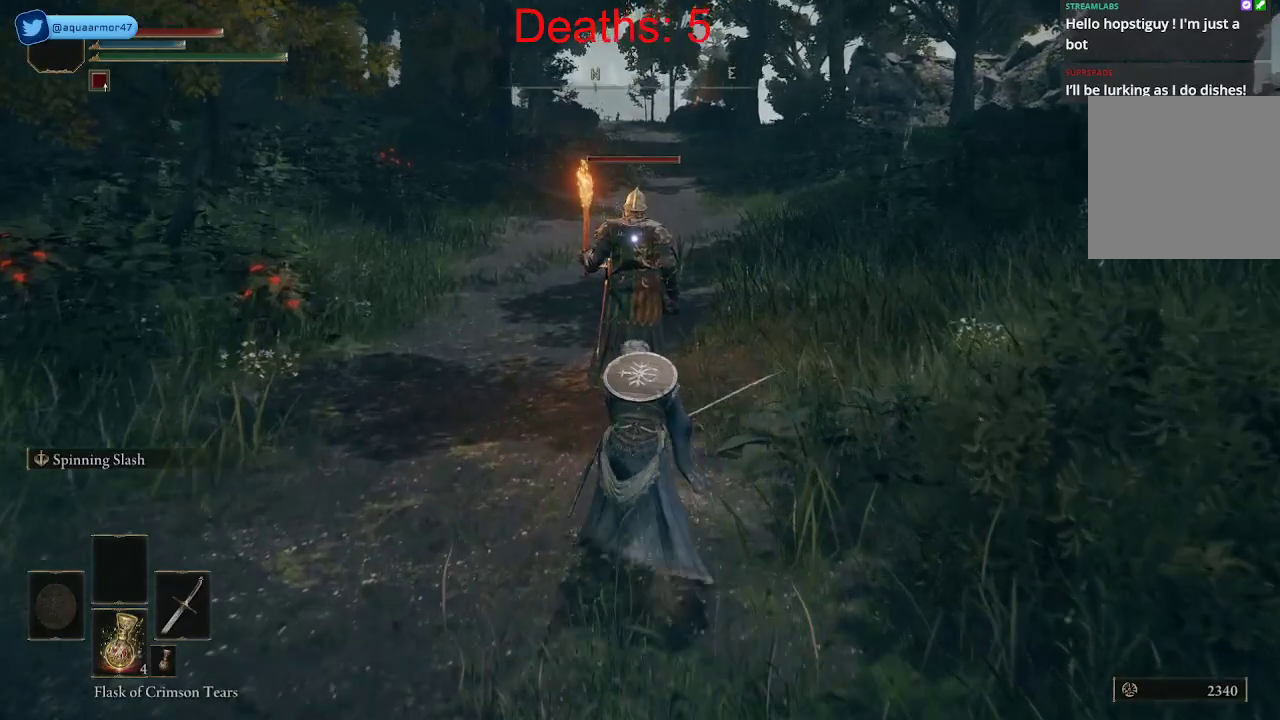
{"buttons": ["B", "R1"], "left_stick": "up", "right_stick": "up-left", "events": [[400, "R1", "down"]]}
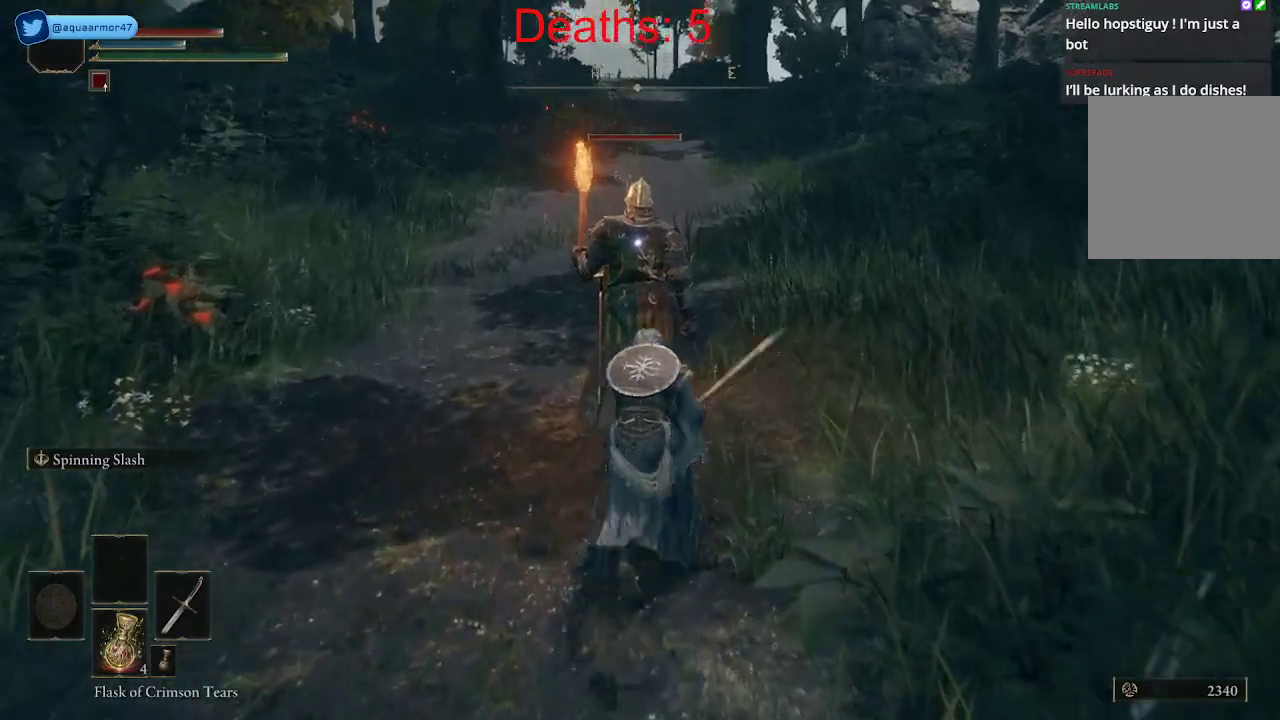
{"buttons": ["B", "R1"], "left_stick": "up", "right_stick": "up-left", "events": []}
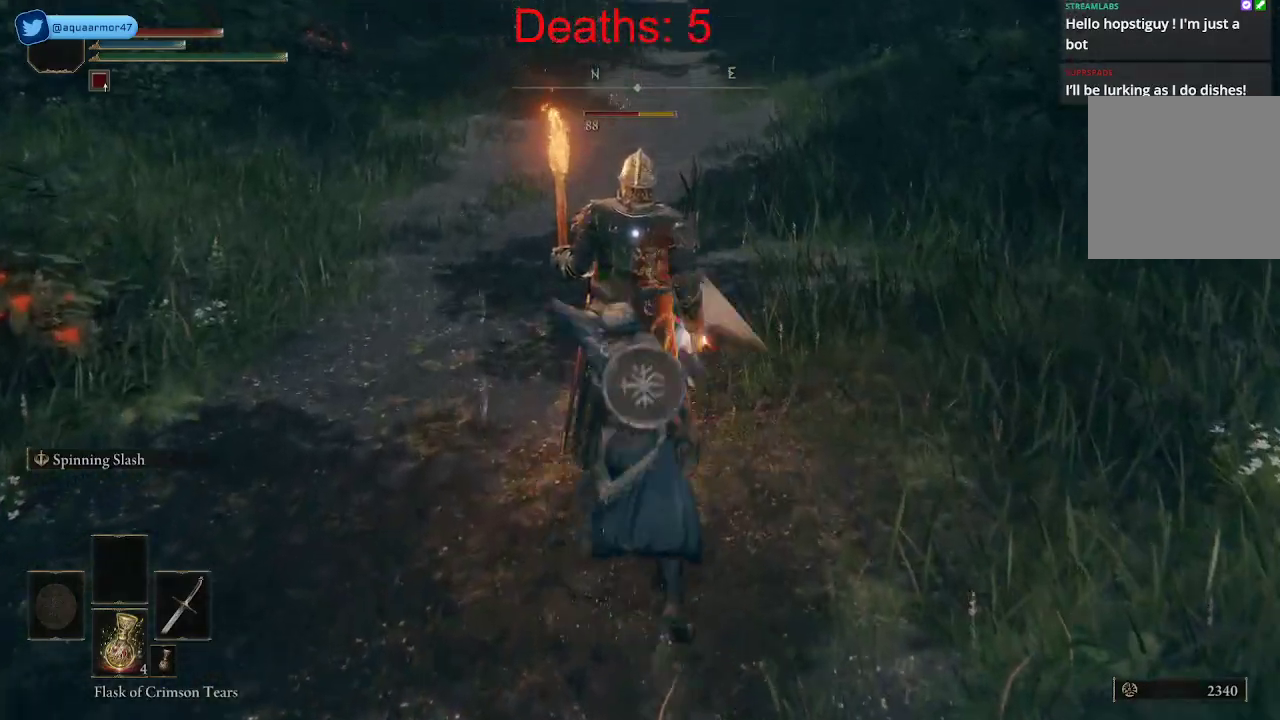
{"buttons": [], "left_stick": "up", "right_stick": "center", "events": [[17, "R1", "up"], [33, "B", "up"], [67, "right_stick", "center"], [333, "R1", "down"], [433, "R1", "up"]]}
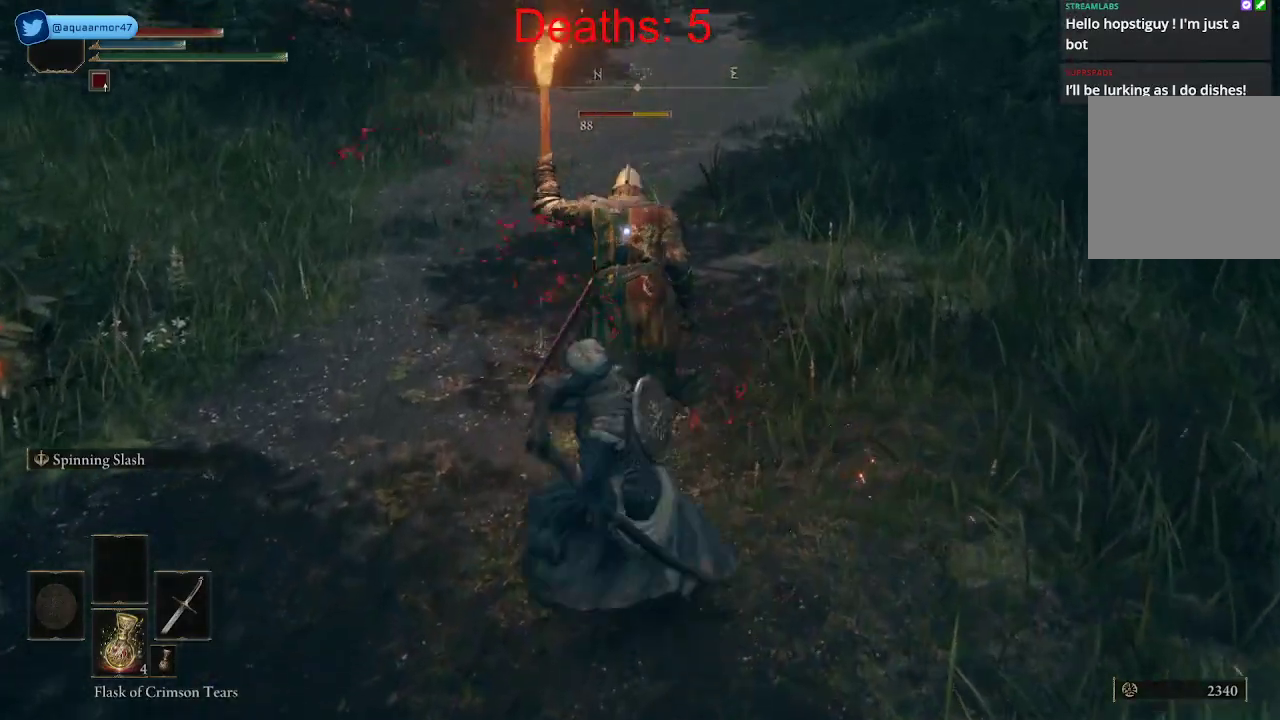
{"buttons": [], "left_stick": "up", "right_stick": "center", "events": [[33, "R1", "down"], [117, "R1", "up"], [217, "R1", "down"], [317, "R1", "up"], [417, "R1", "down"], [500, "R1", "up"]]}
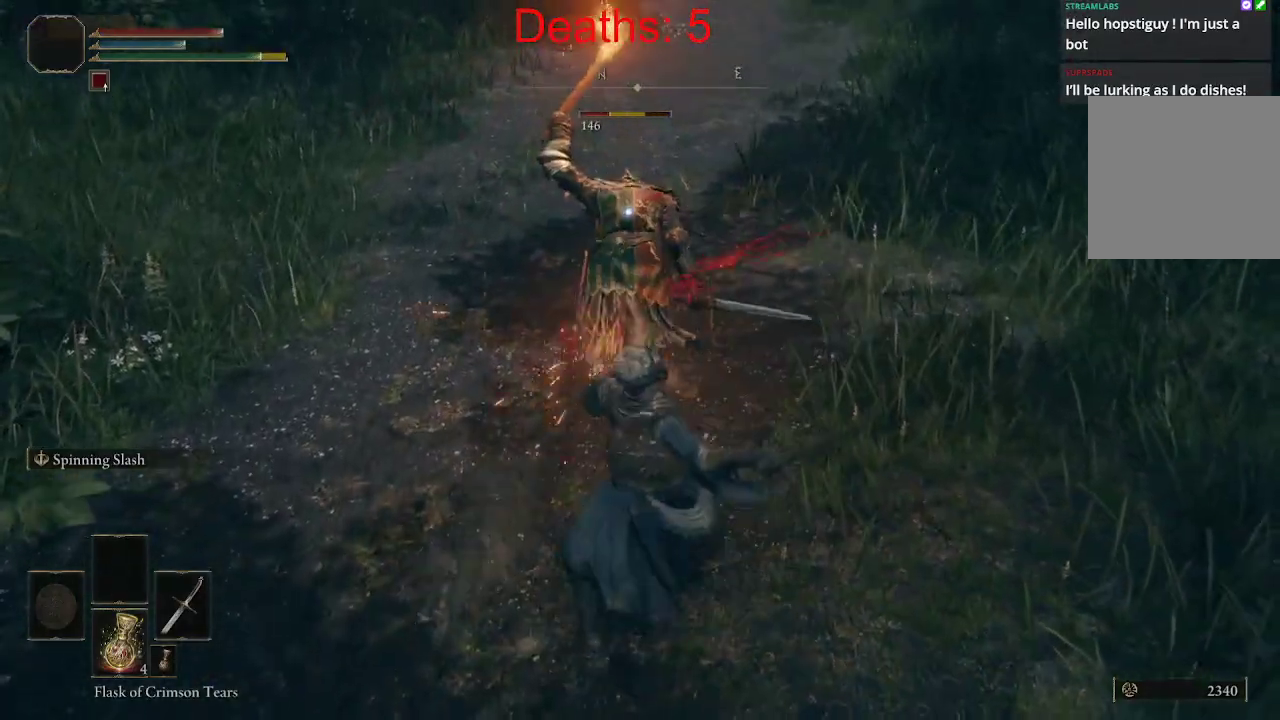
{"buttons": [], "left_stick": "up", "right_stick": "center", "events": [[33, "left_stick", "center"], [67, "R1", "down"], [150, "R1", "up"], [250, "R1", "down"], [333, "R1", "up"], [350, "left_stick", "up"]]}
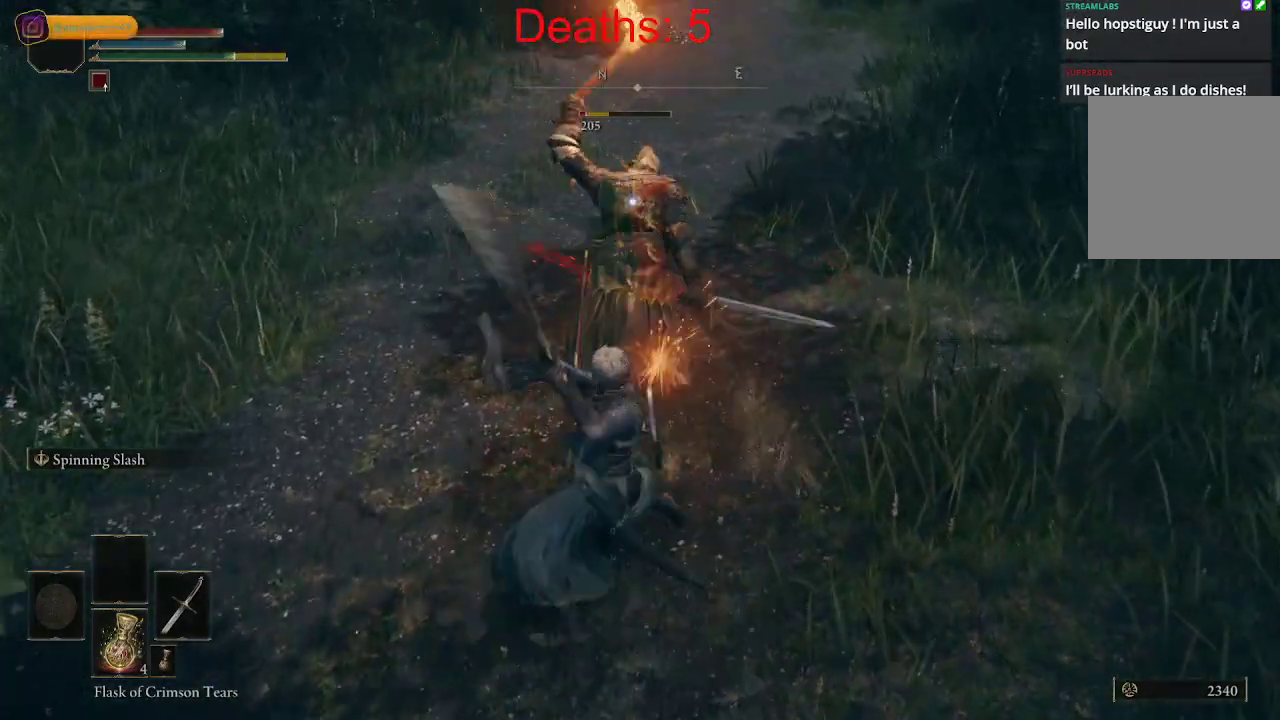
{"buttons": [], "left_stick": "up", "right_stick": "up", "events": [[17, "right_stick", "up"], [83, "left_stick", "center"], [233, "R1", "down"], [317, "left_stick", "up"], [350, "R1", "up"]]}